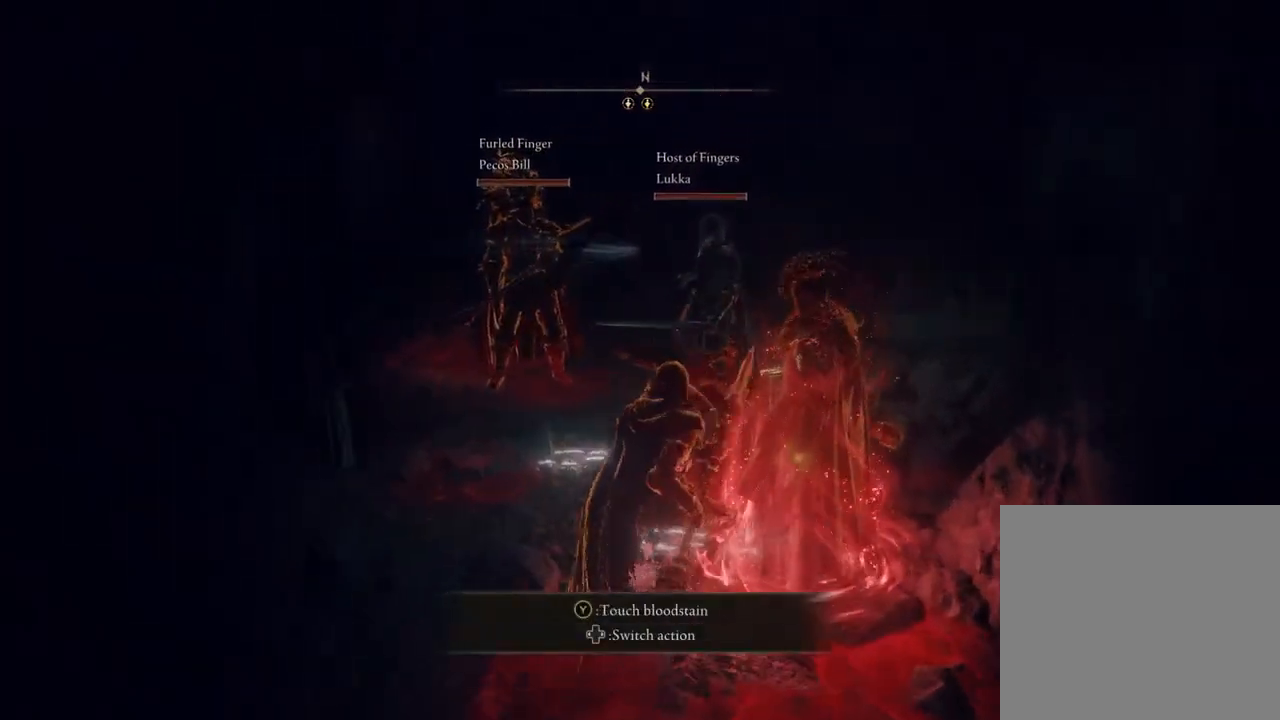
Gameplay with a controller (Xbox layout); each line is a JSON object with the inputs held at the frame after it. "events" lists button and stick changes between this image and that frame as [ms after this image, input, new state], when the widget could be followed in between. Not read: L3.
{"buttons": ["R3"], "left_stick": "down", "right_stick": "center", "events": [[167, "right_stick", "down-right"], [400, "right_stick", "center"], [433, "left_stick", "down"], [467, "R3", "down"]]}
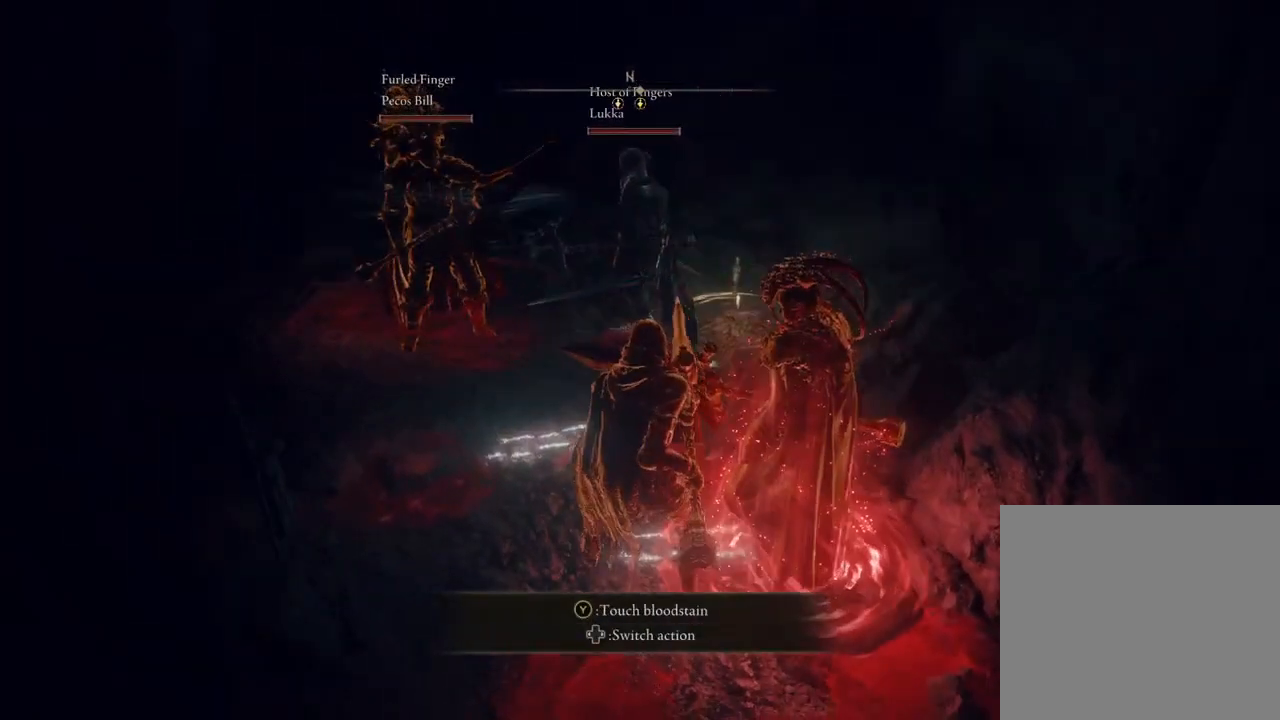
{"buttons": [], "left_stick": "center", "right_stick": "center", "events": [[100, "R3", "up"], [333, "left_stick", "down-right"], [500, "left_stick", "center"]]}
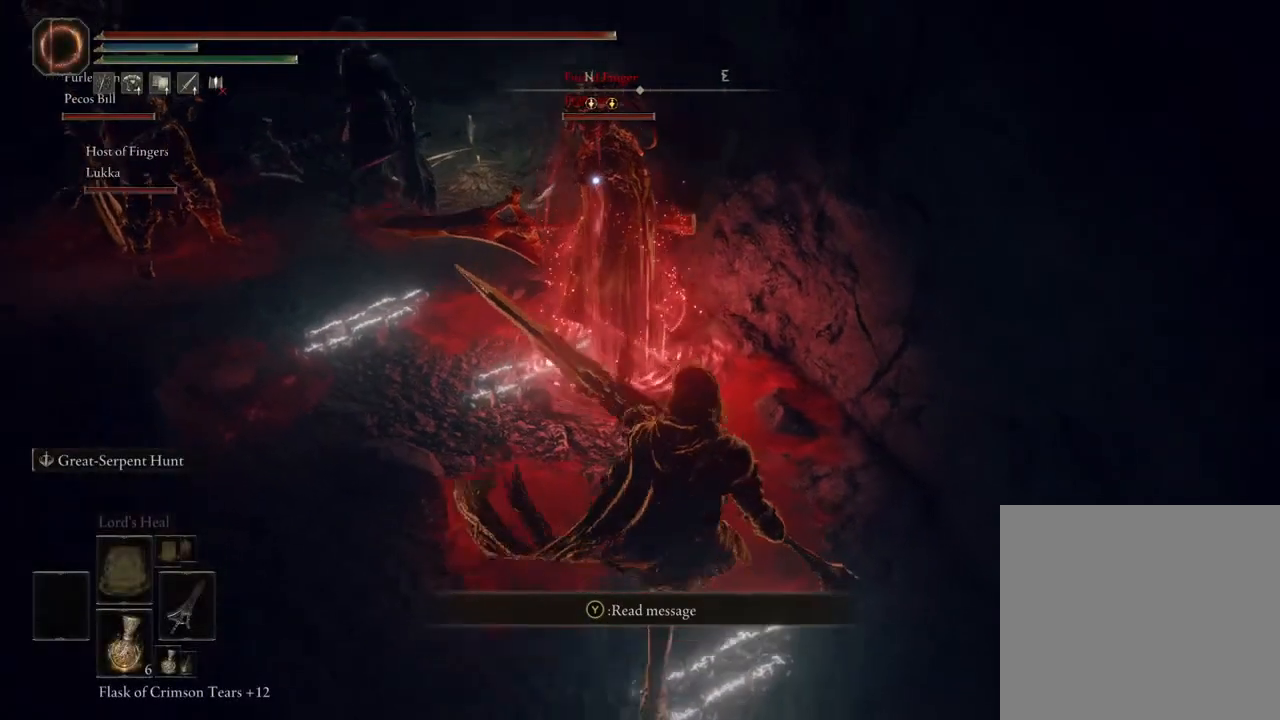
{"buttons": [], "left_stick": "center", "right_stick": "center", "events": []}
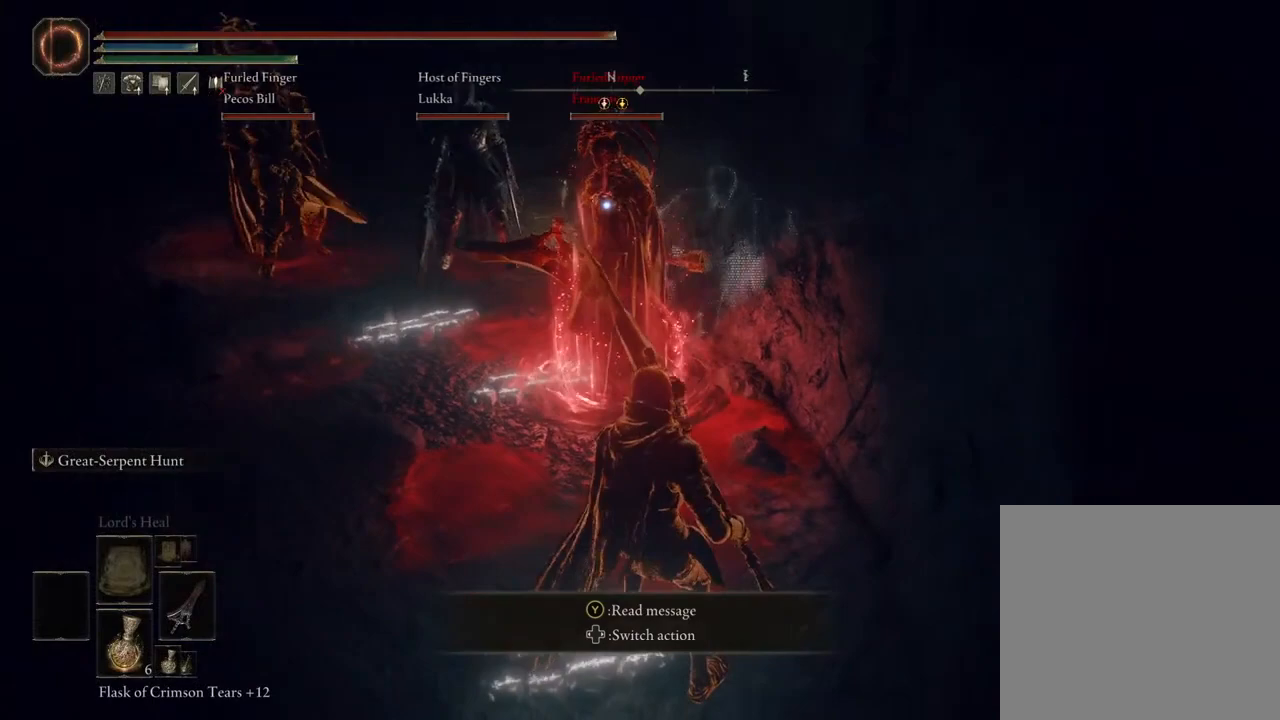
{"buttons": [], "left_stick": "center", "right_stick": "center", "events": []}
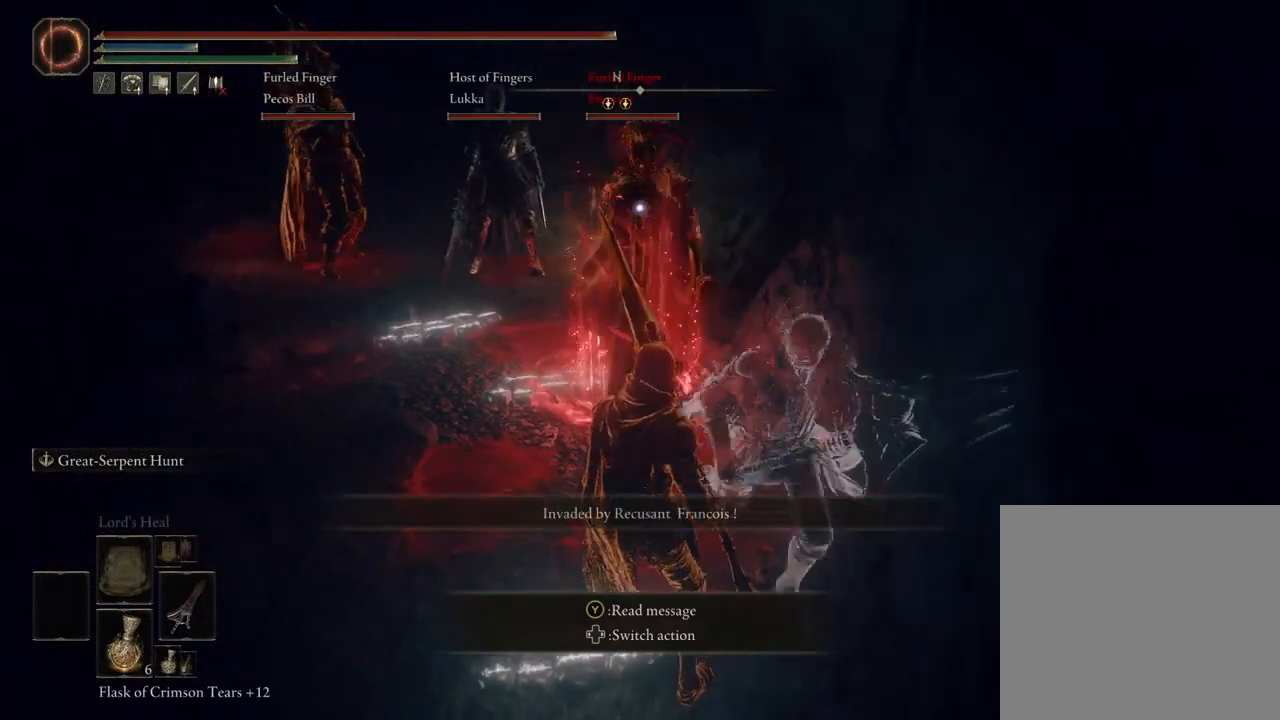
{"buttons": [], "left_stick": "center", "right_stick": "center", "events": [[200, "R1", "down"], [300, "R1", "up"]]}
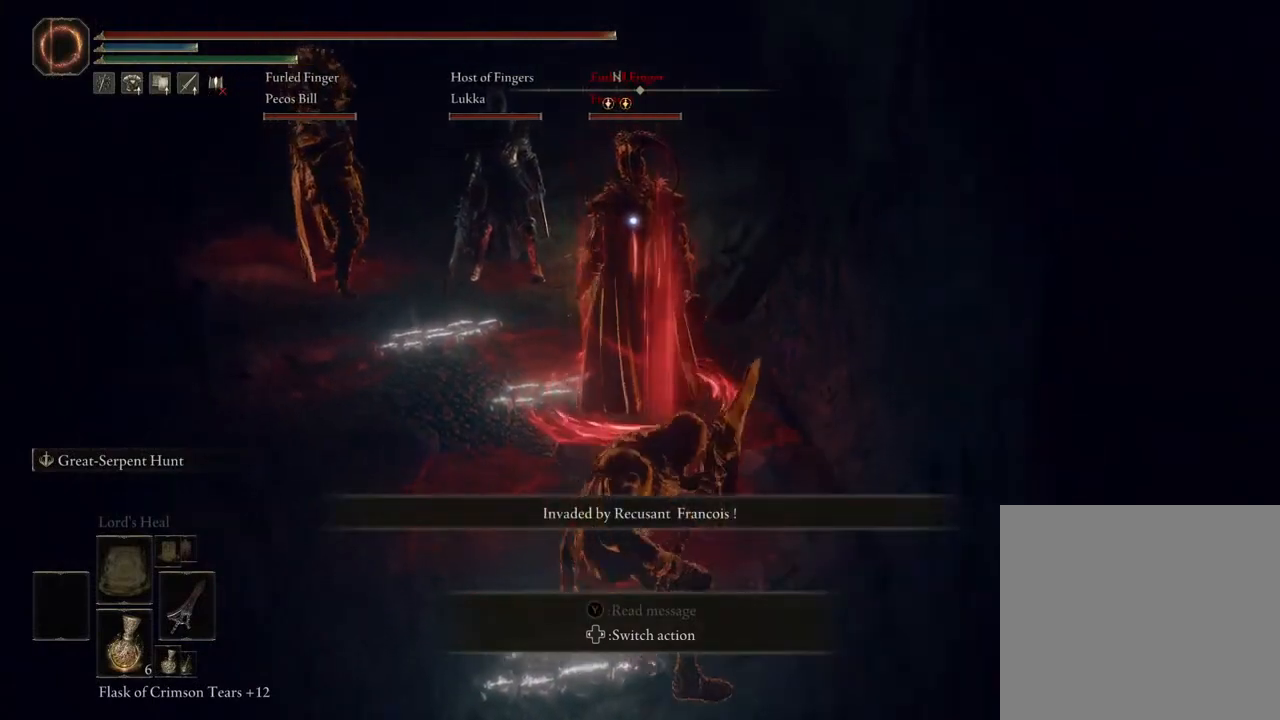
{"buttons": [], "left_stick": "center", "right_stick": "center", "events": []}
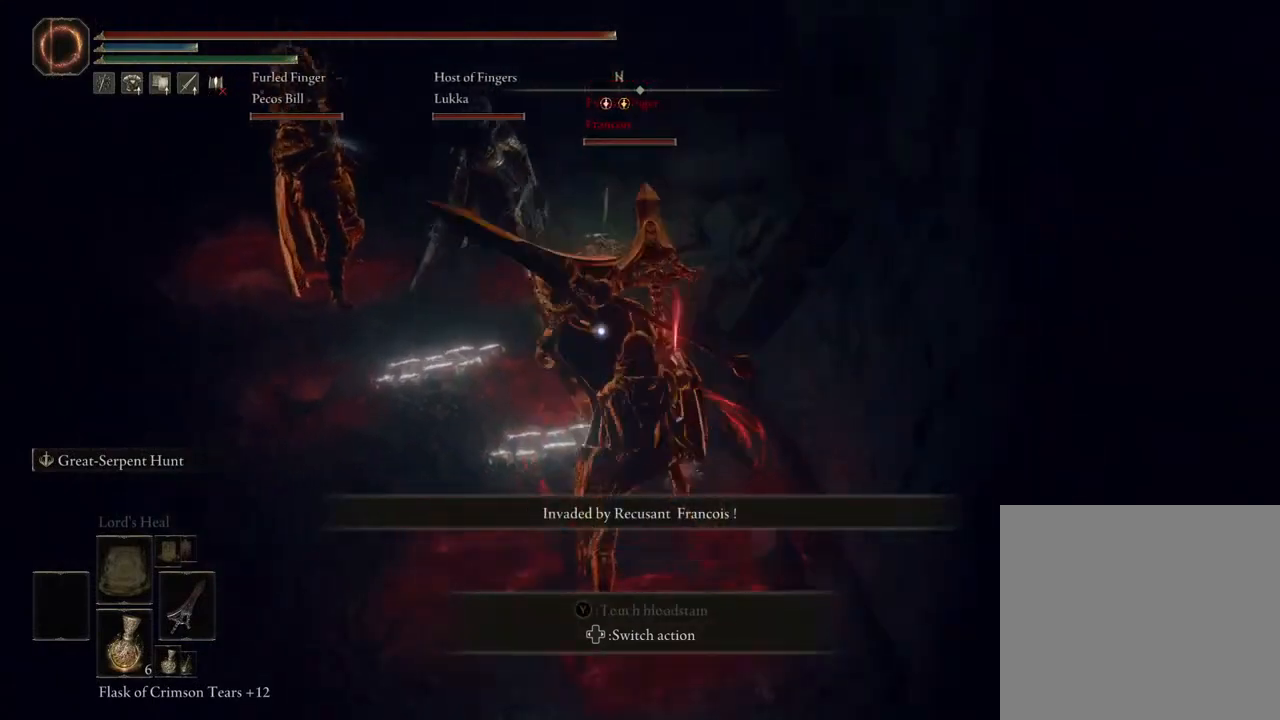
{"buttons": [], "left_stick": "center", "right_stick": "center", "events": []}
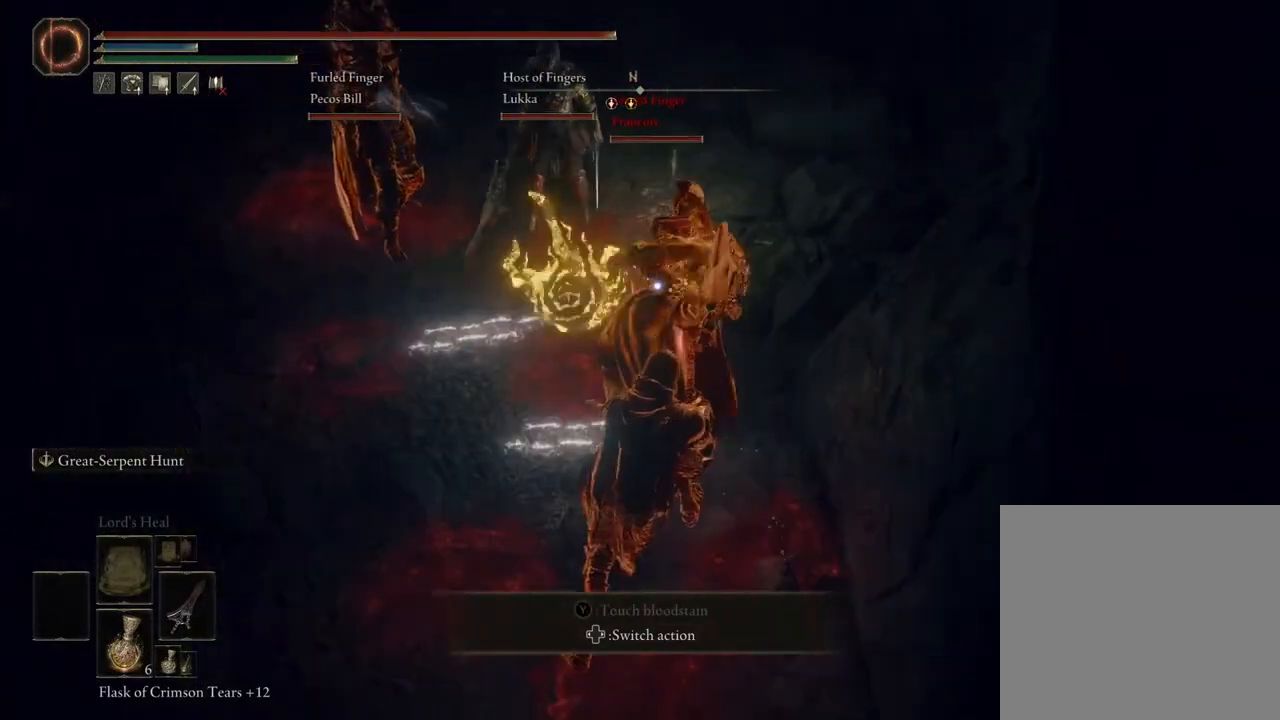
{"buttons": [], "left_stick": "center", "right_stick": "center", "events": []}
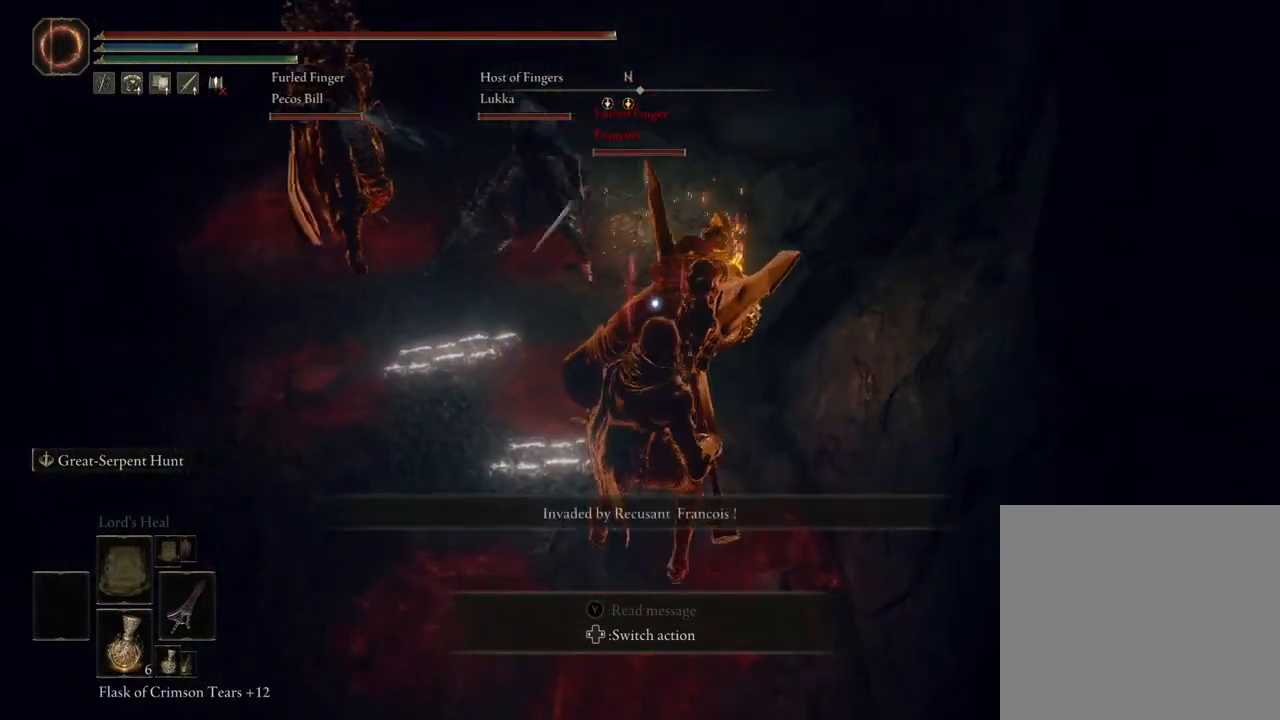
{"buttons": [], "left_stick": "down", "right_stick": "center", "events": [[400, "left_stick", "down"]]}
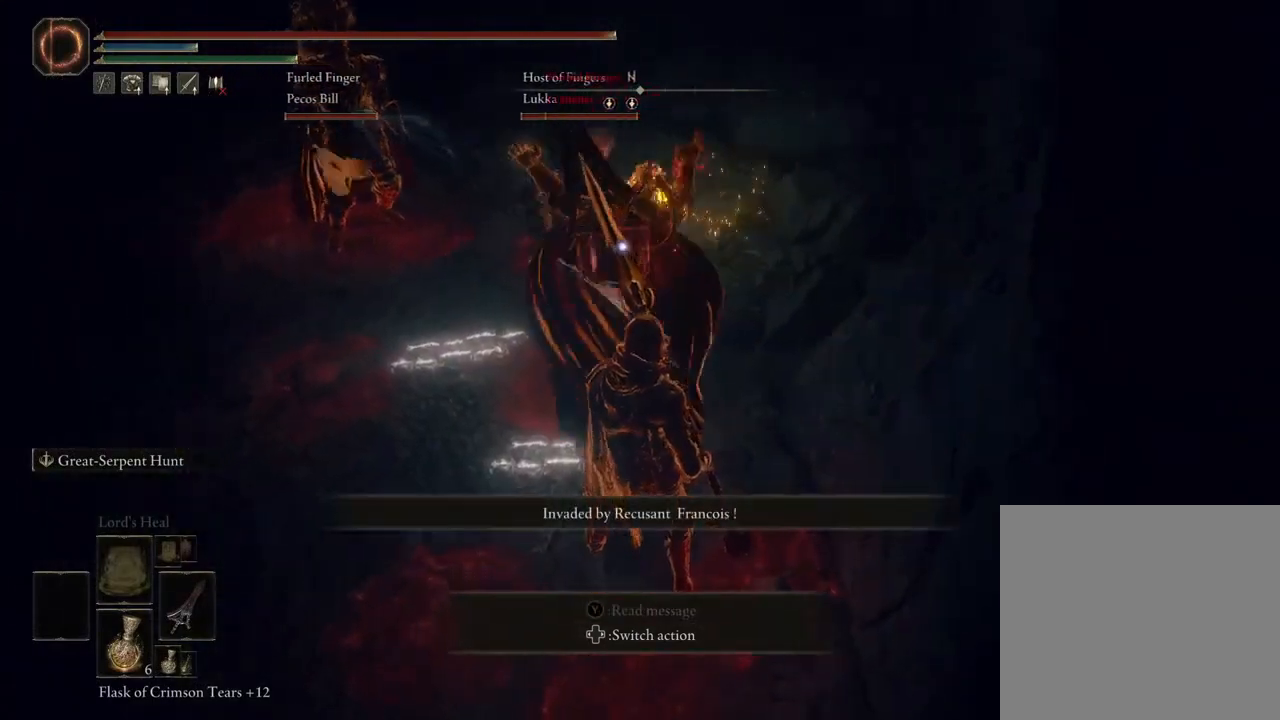
{"buttons": [], "left_stick": "center", "right_stick": "center", "events": [[133, "B", "down"], [233, "B", "up"], [500, "left_stick", "center"]]}
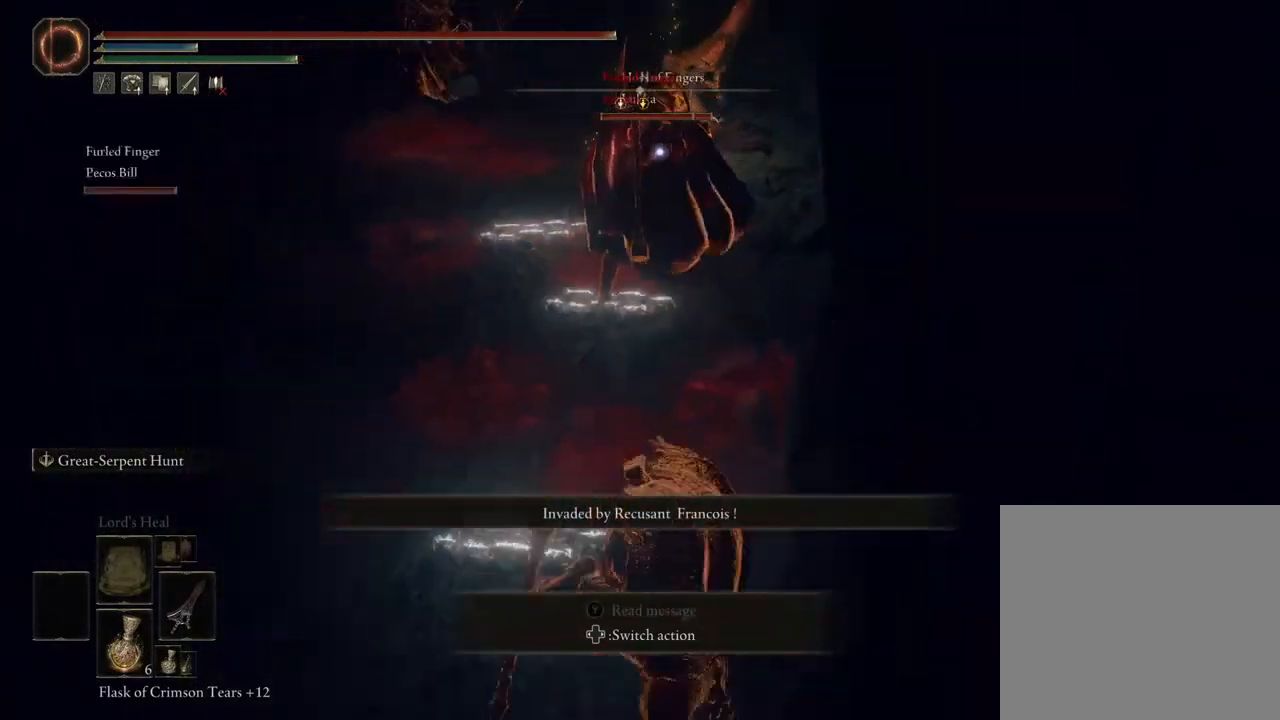
{"buttons": [], "left_stick": "up", "right_stick": "center", "events": [[33, "right_stick", "up"], [67, "left_stick", "up"], [333, "right_stick", "center"]]}
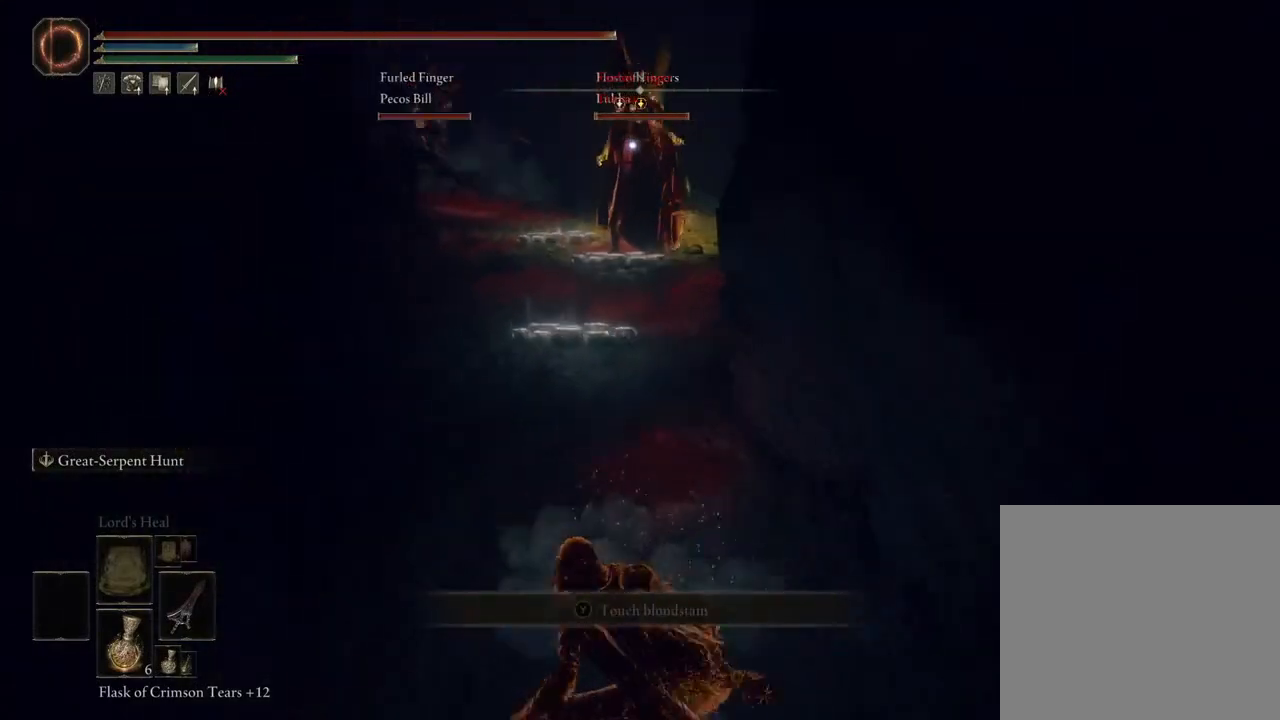
{"buttons": [], "left_stick": "up", "right_stick": "center", "events": []}
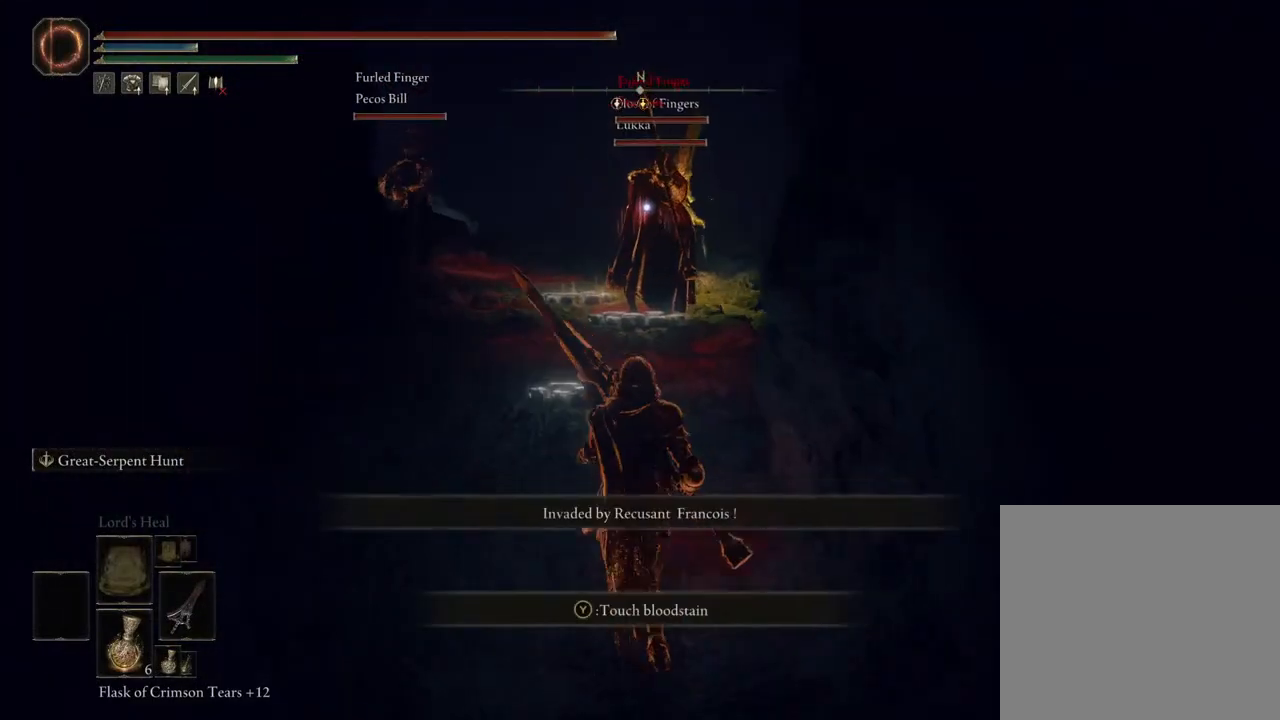
{"buttons": [], "left_stick": "up", "right_stick": "center", "events": []}
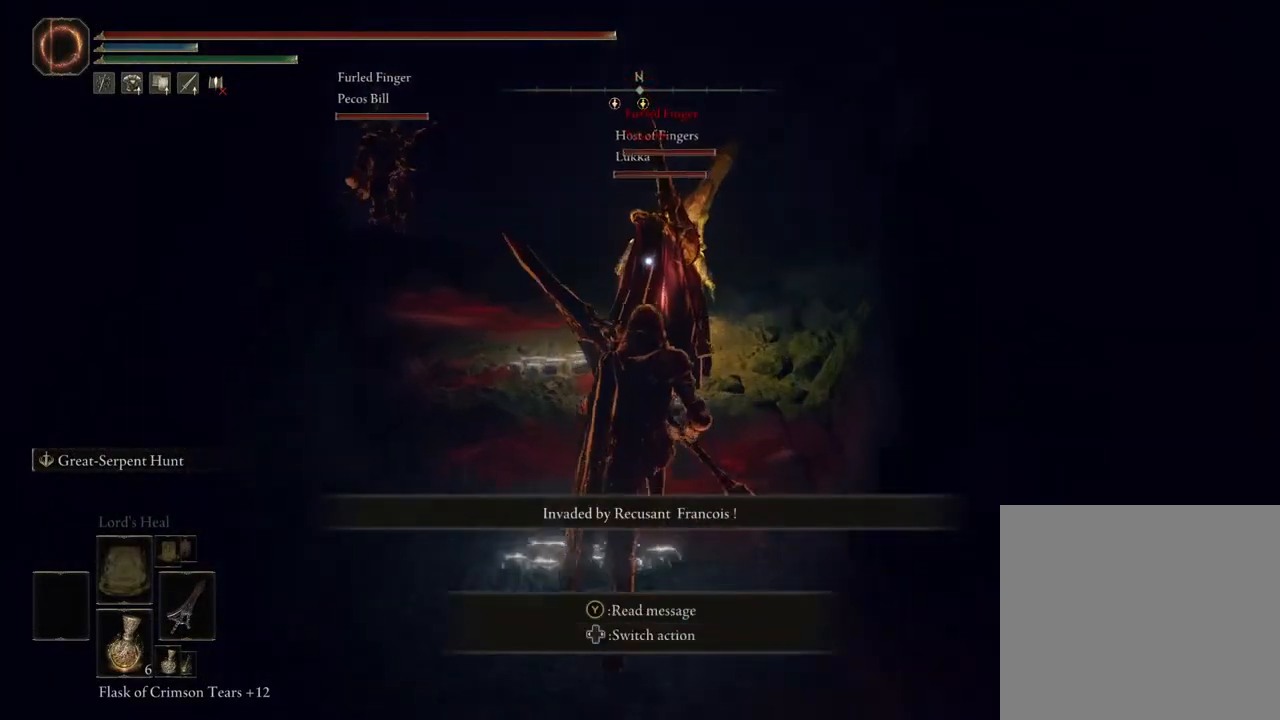
{"buttons": ["R1"], "left_stick": "up", "right_stick": "center", "events": [[500, "R1", "down"]]}
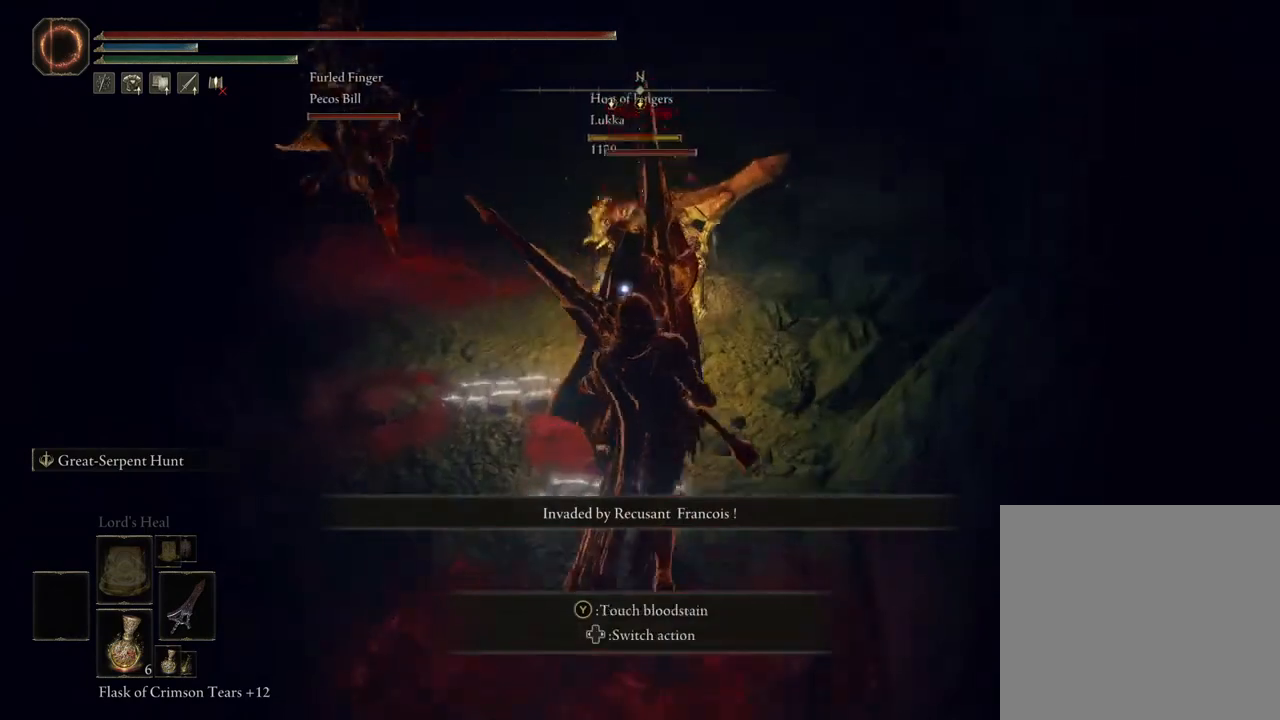
{"buttons": [], "left_stick": "up", "right_stick": "center", "events": [[167, "R1", "up"]]}
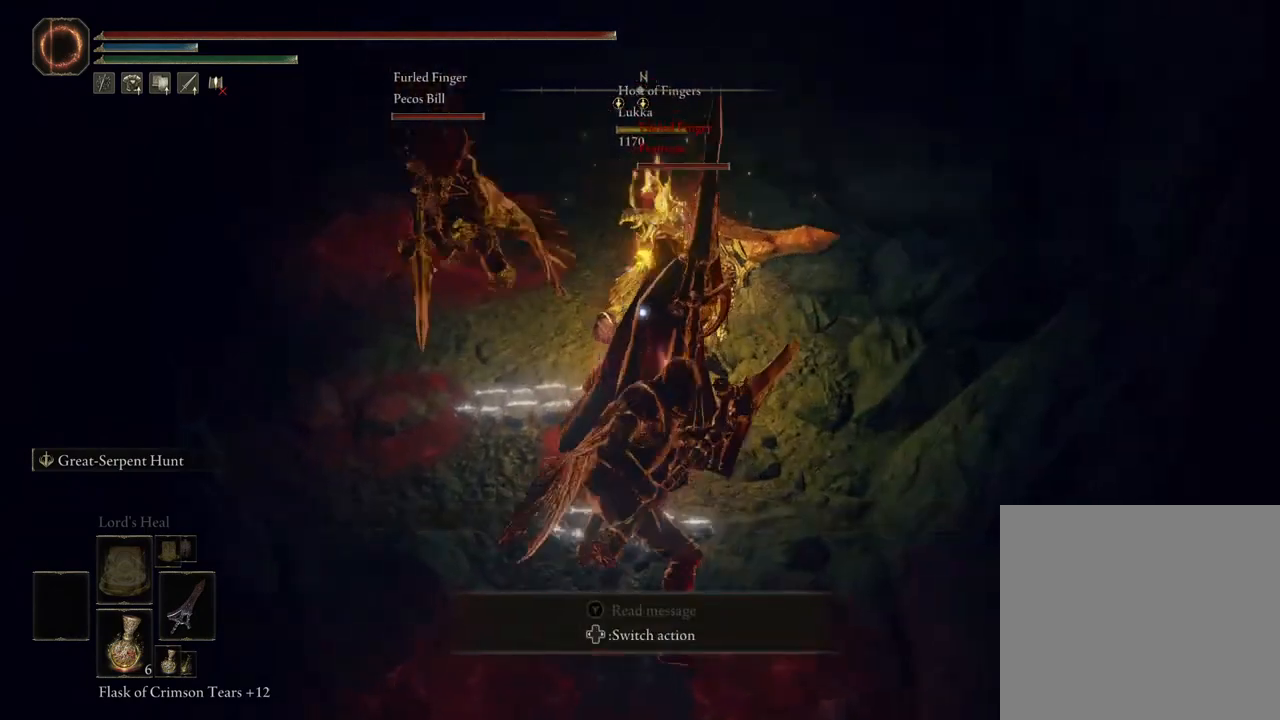
{"buttons": ["R3"], "left_stick": "center", "right_stick": "center", "events": [[133, "left_stick", "center"], [500, "R3", "down"]]}
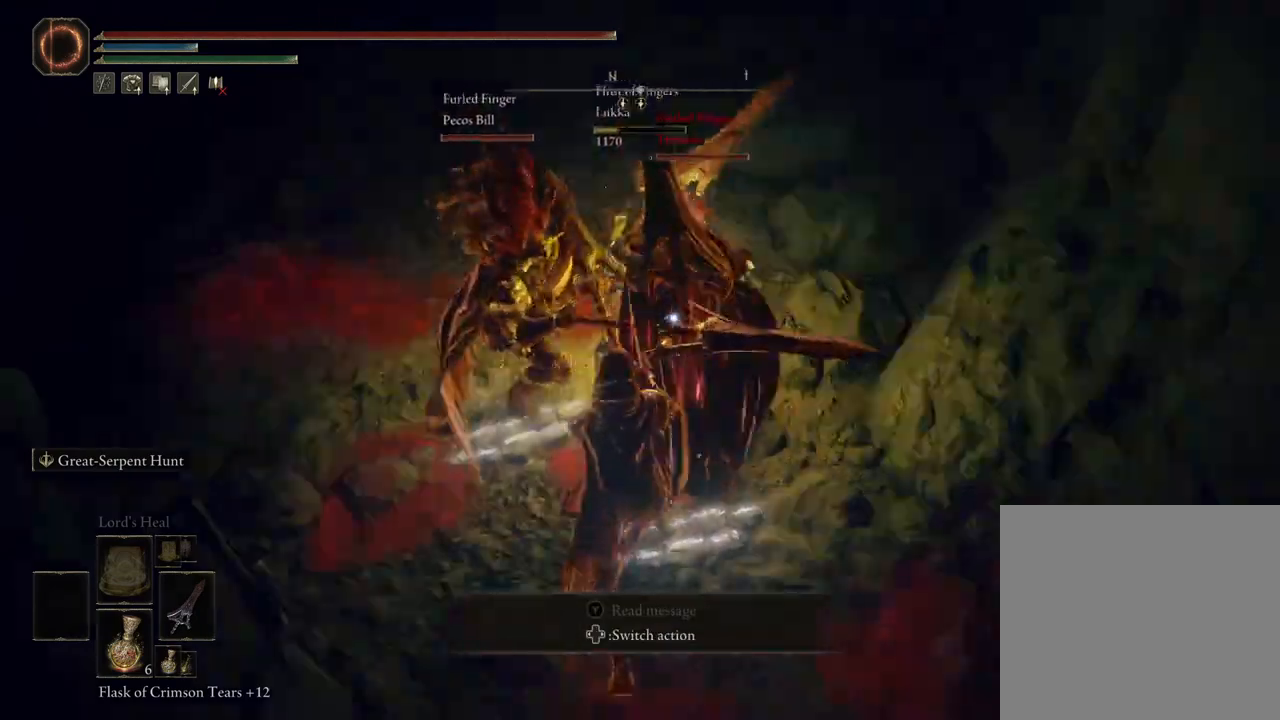
{"buttons": [], "left_stick": "center", "right_stick": "center", "events": [[167, "R3", "up"]]}
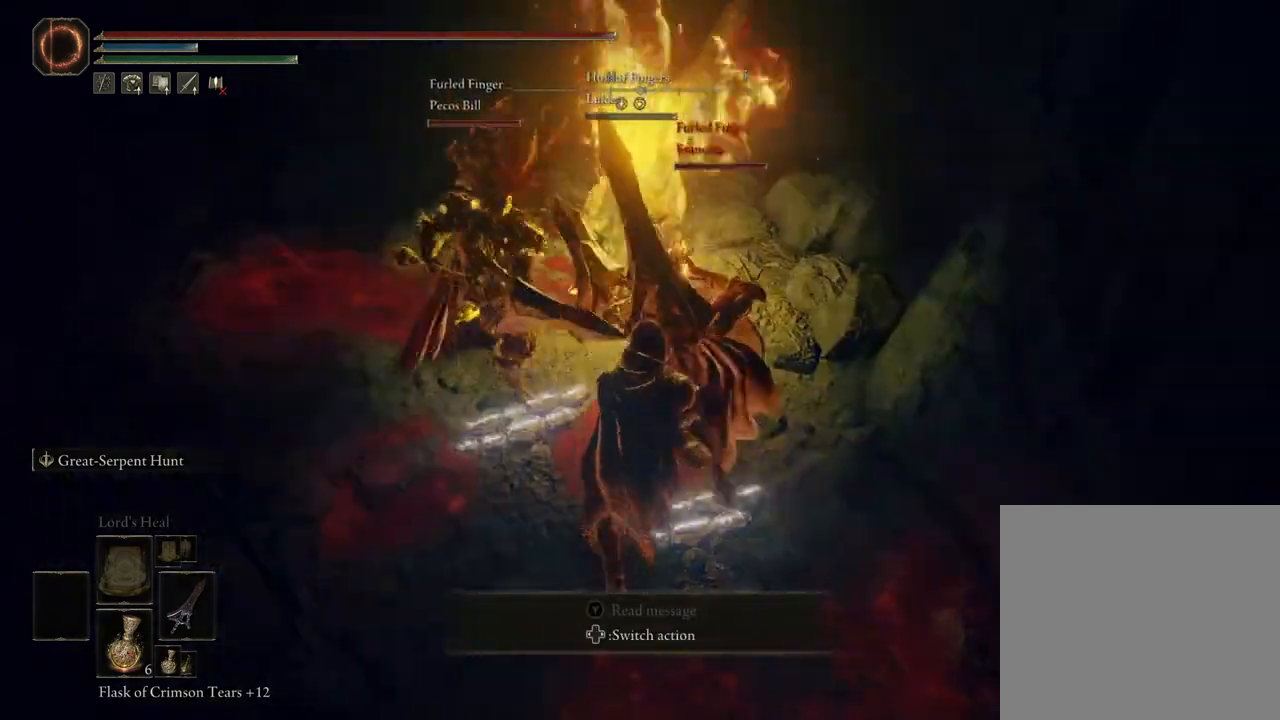
{"buttons": [], "left_stick": "center", "right_stick": "center", "events": []}
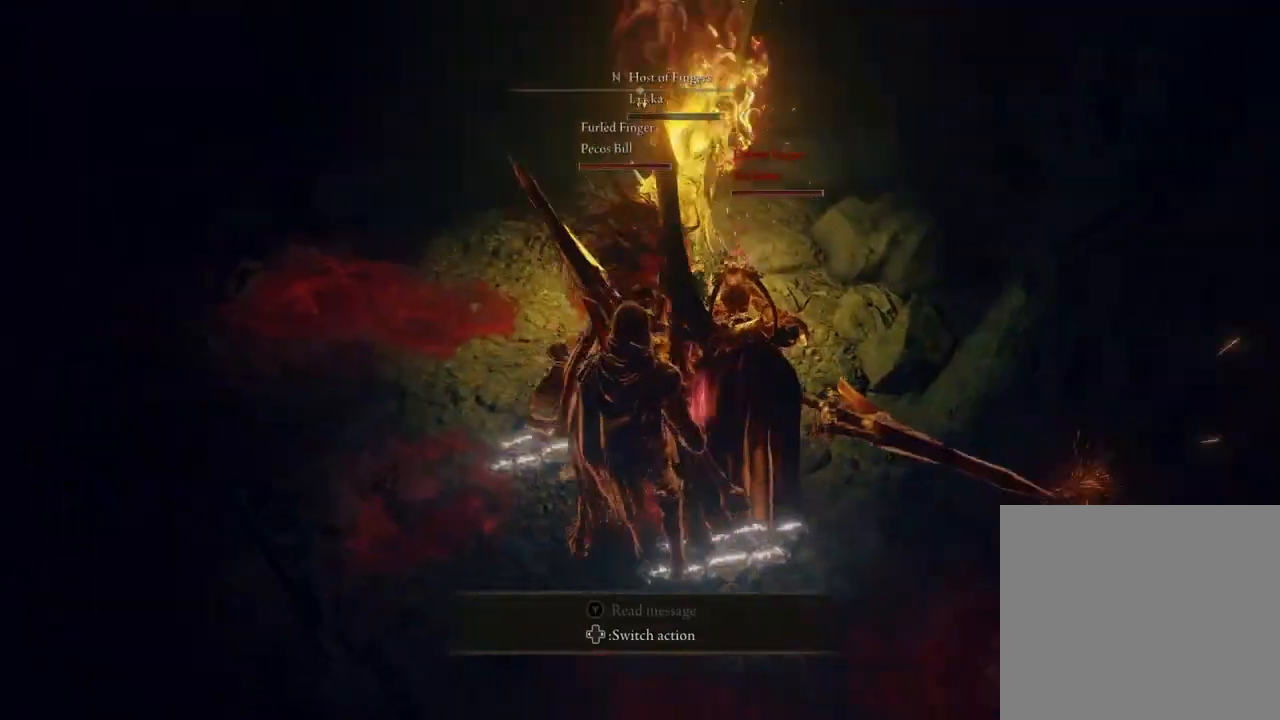
{"buttons": [], "left_stick": "center", "right_stick": "center", "events": [[33, "right_stick", "right"], [400, "right_stick", "center"]]}
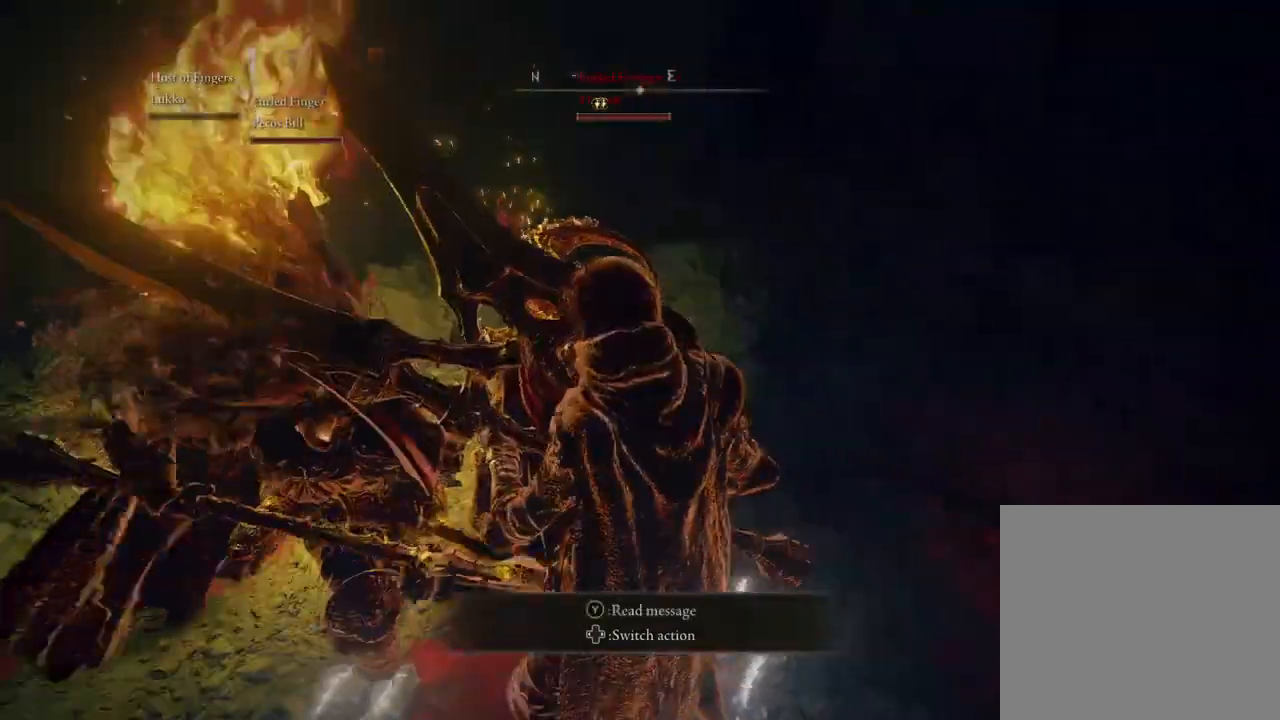
{"buttons": [], "left_stick": "center", "right_stick": "center", "events": []}
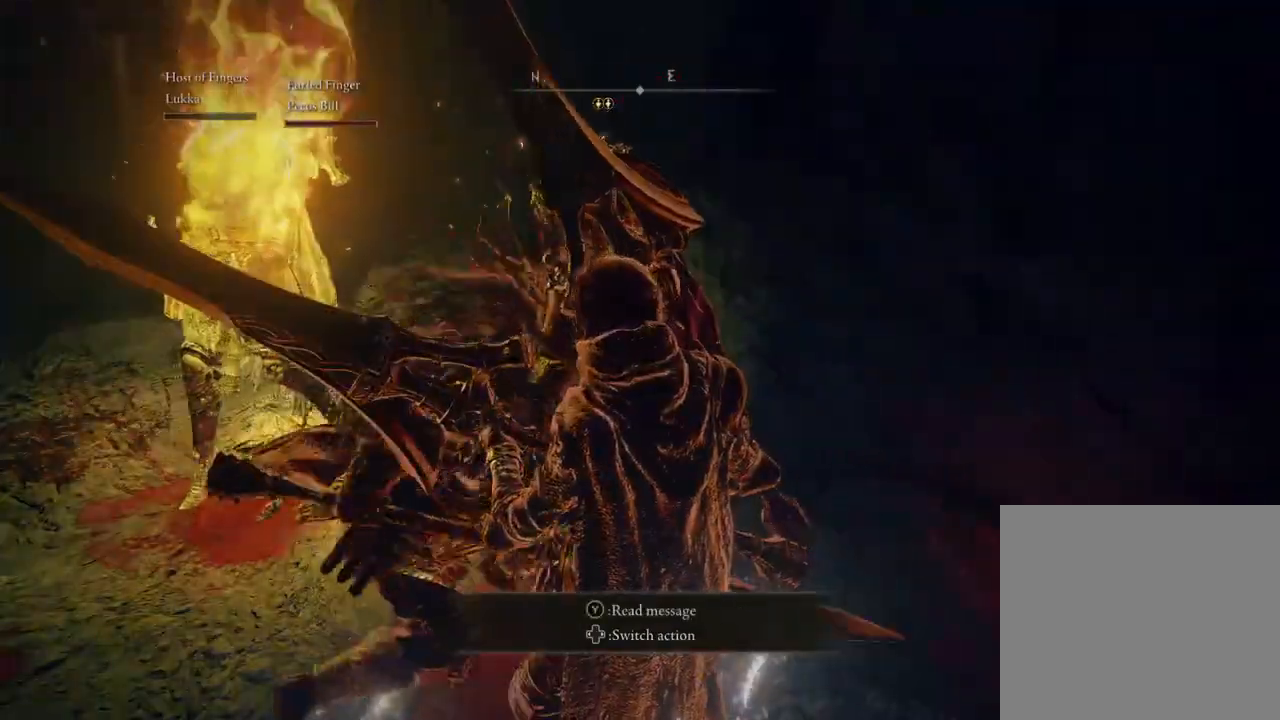
{"buttons": [], "left_stick": "center", "right_stick": "center", "events": []}
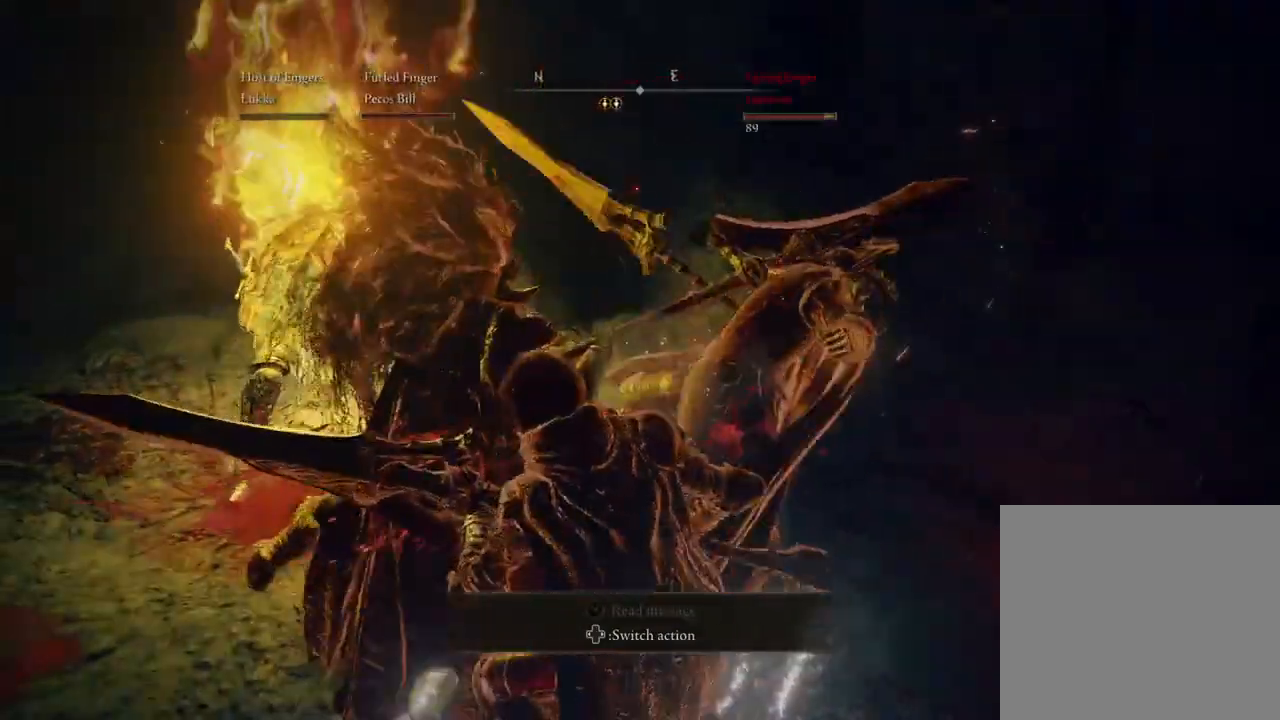
{"buttons": [], "left_stick": "center", "right_stick": "center", "events": [[300, "right_stick", "right"], [467, "right_stick", "center"]]}
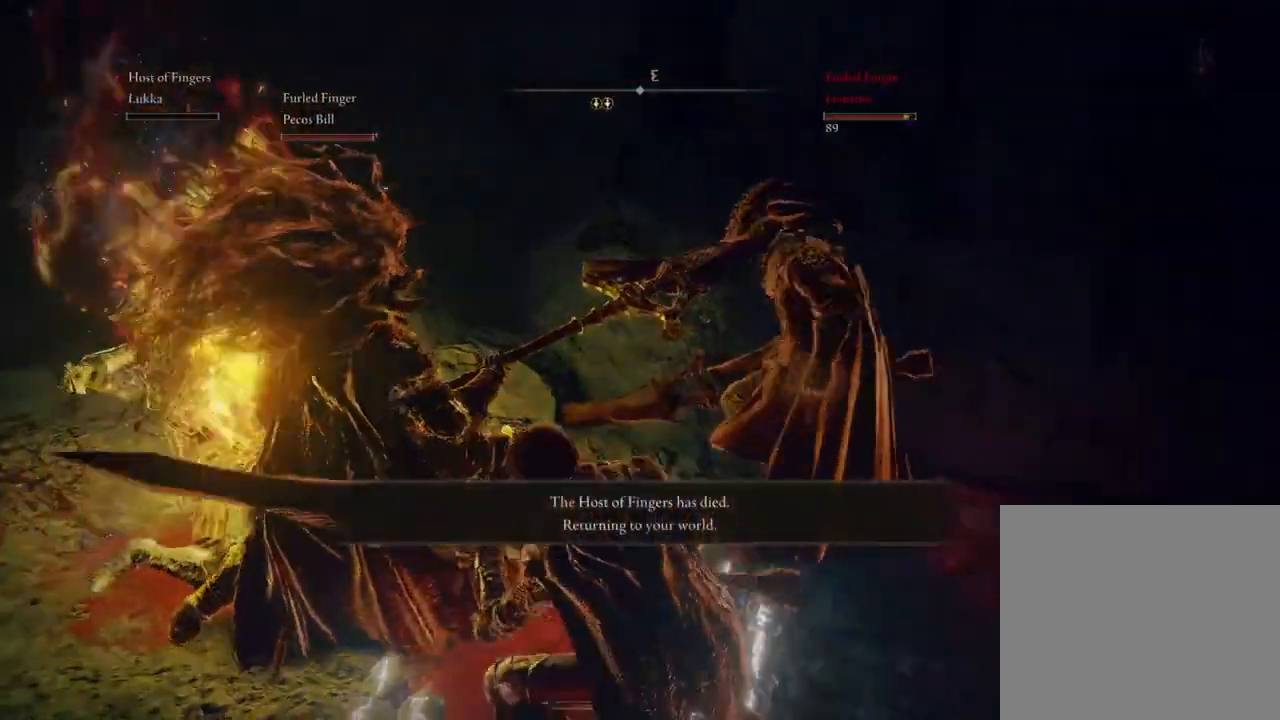
{"buttons": [], "left_stick": "center", "right_stick": "right", "events": [[367, "right_stick", "right"]]}
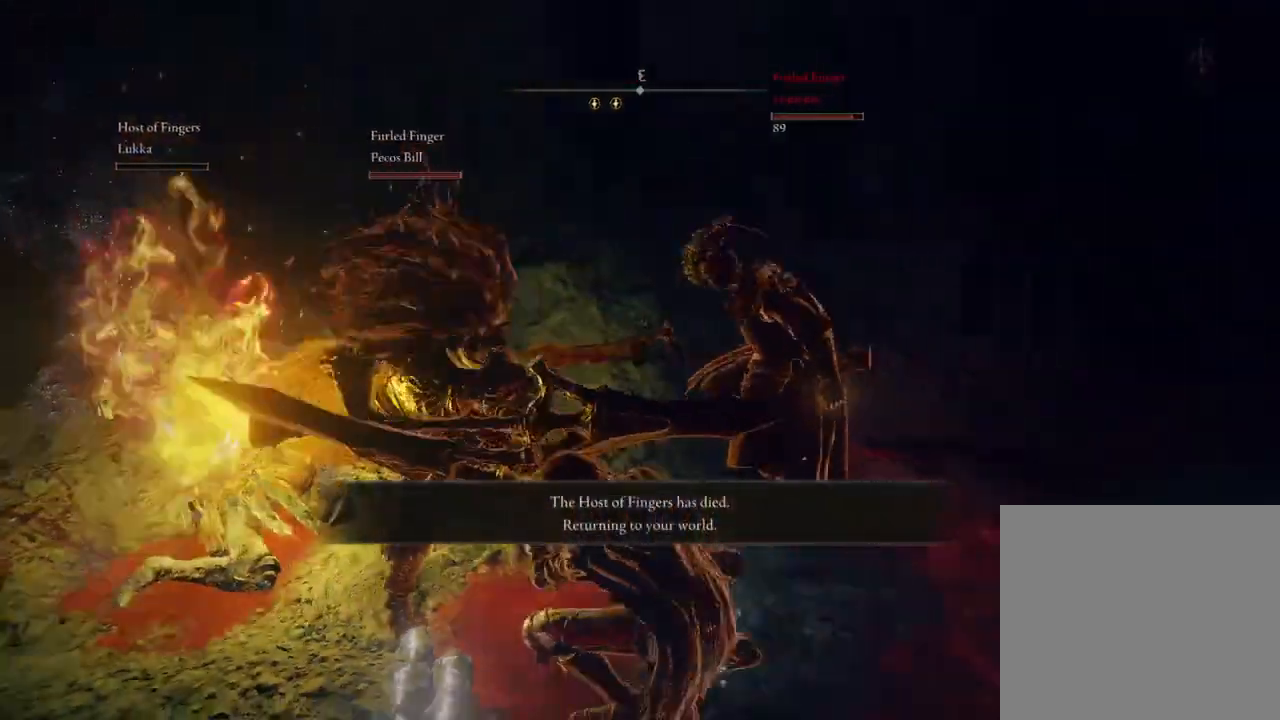
{"buttons": [], "left_stick": "center", "right_stick": "center", "events": [[133, "right_stick", "center"]]}
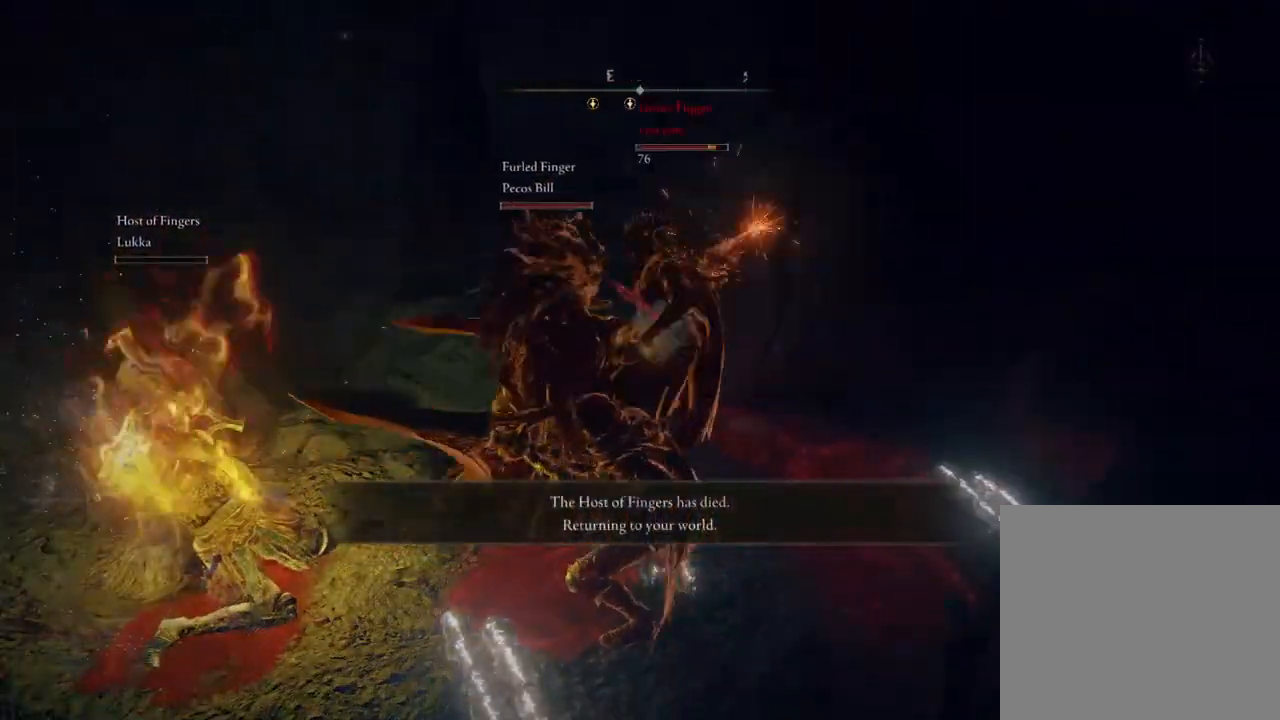
{"buttons": [], "left_stick": "center", "right_stick": "center", "events": []}
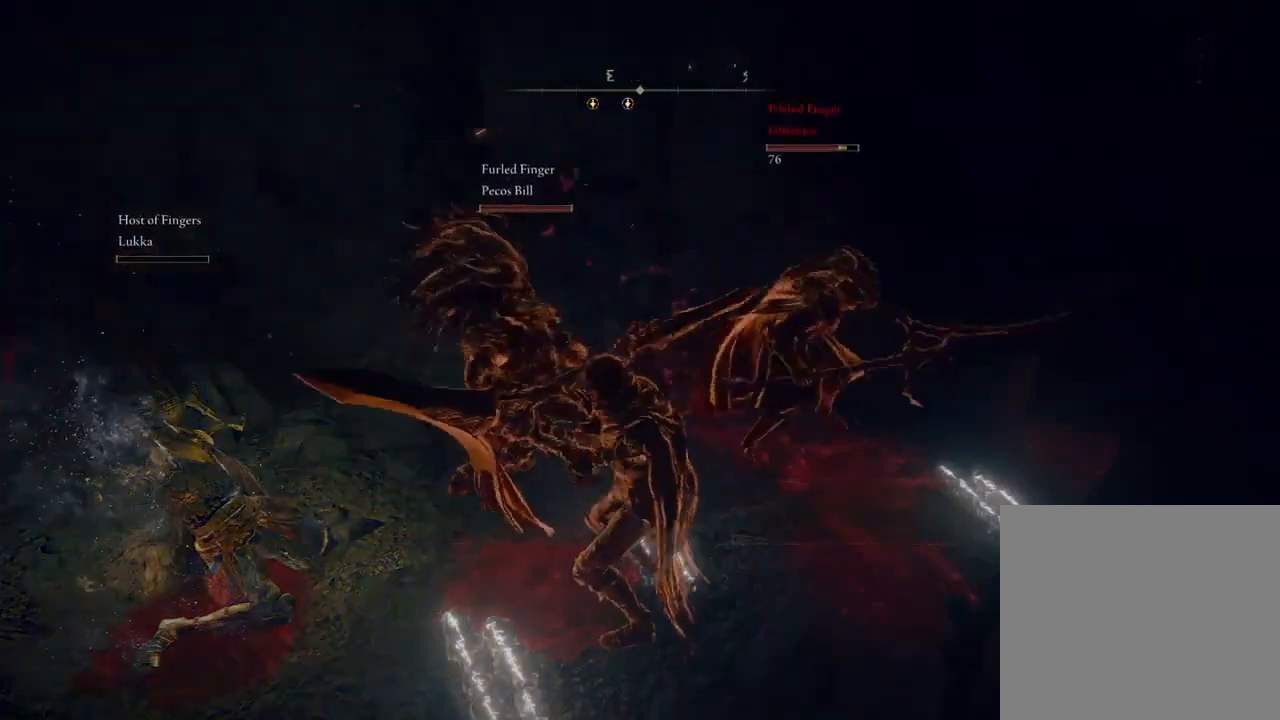
{"buttons": [], "left_stick": "center", "right_stick": "center", "events": []}
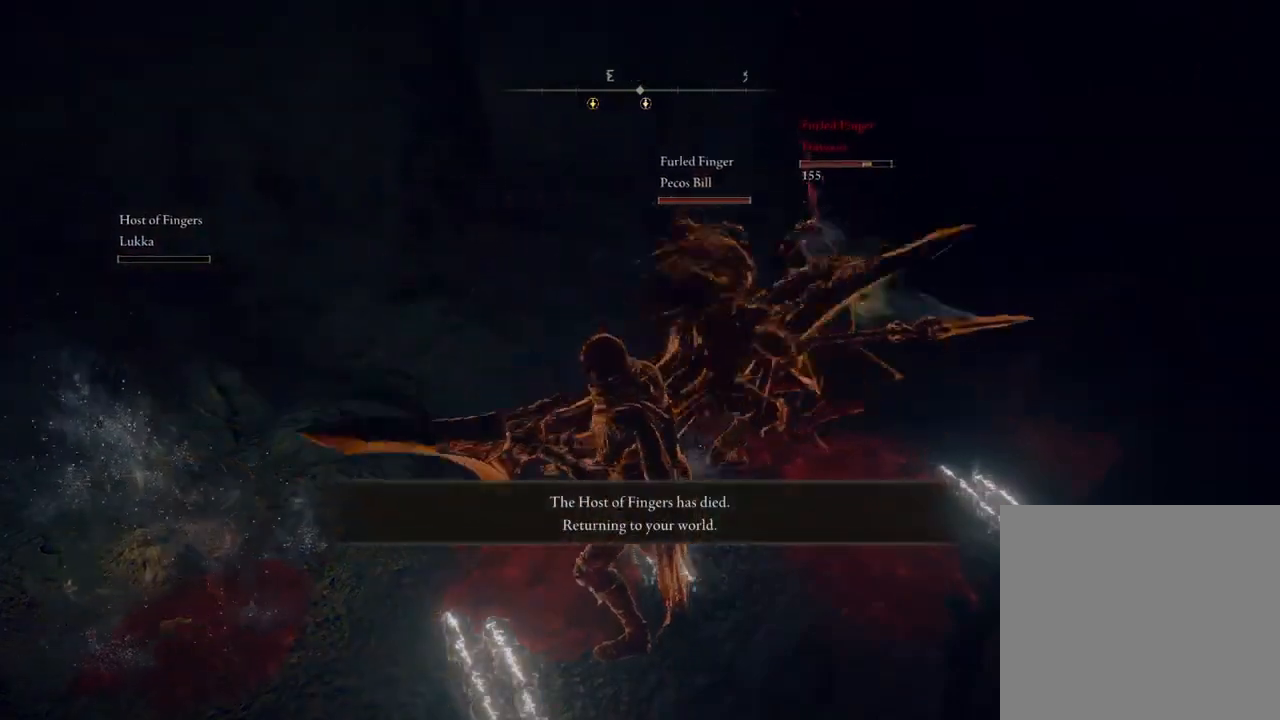
{"buttons": [], "left_stick": "center", "right_stick": "center", "events": []}
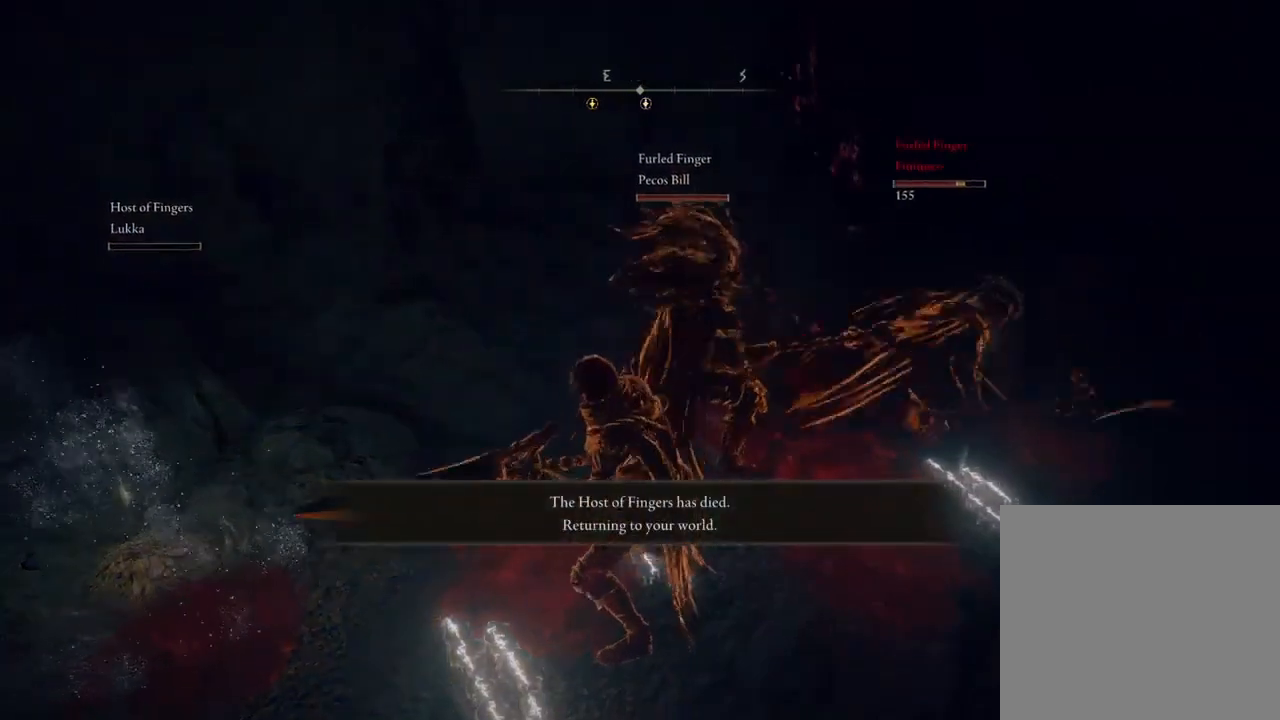
{"buttons": [], "left_stick": "center", "right_stick": "center", "events": []}
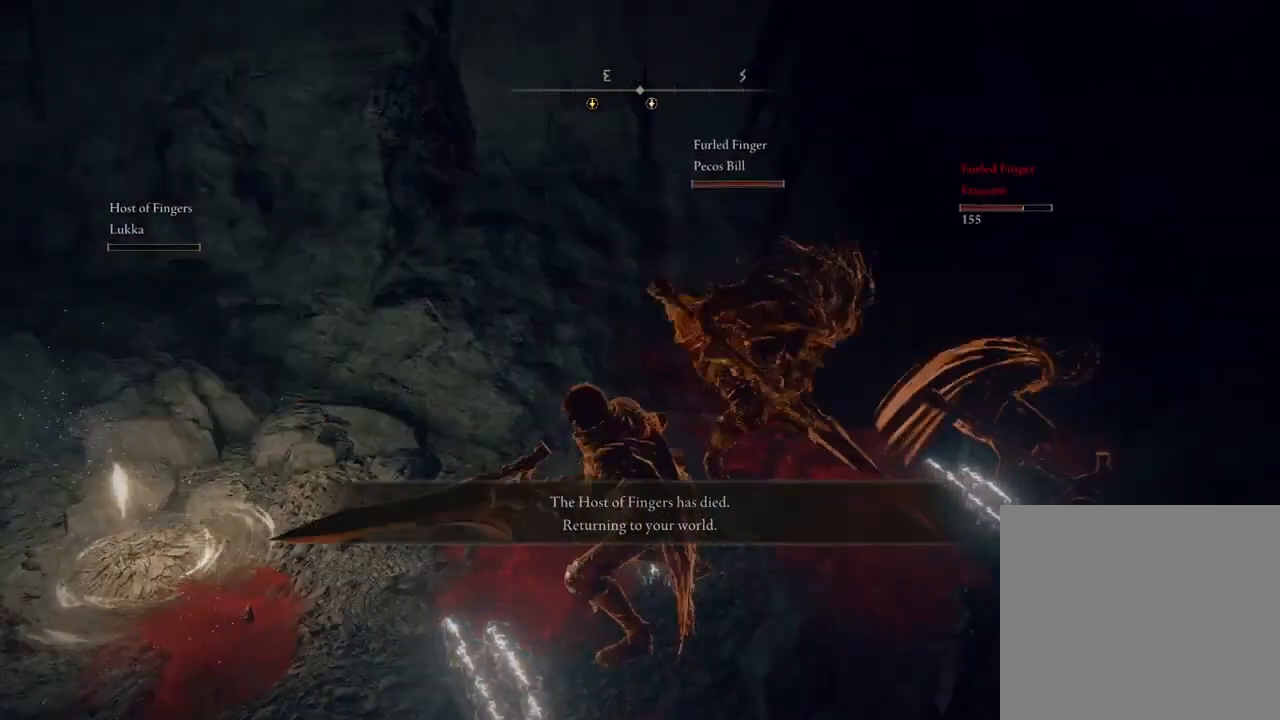
{"buttons": [], "left_stick": "center", "right_stick": "center", "events": []}
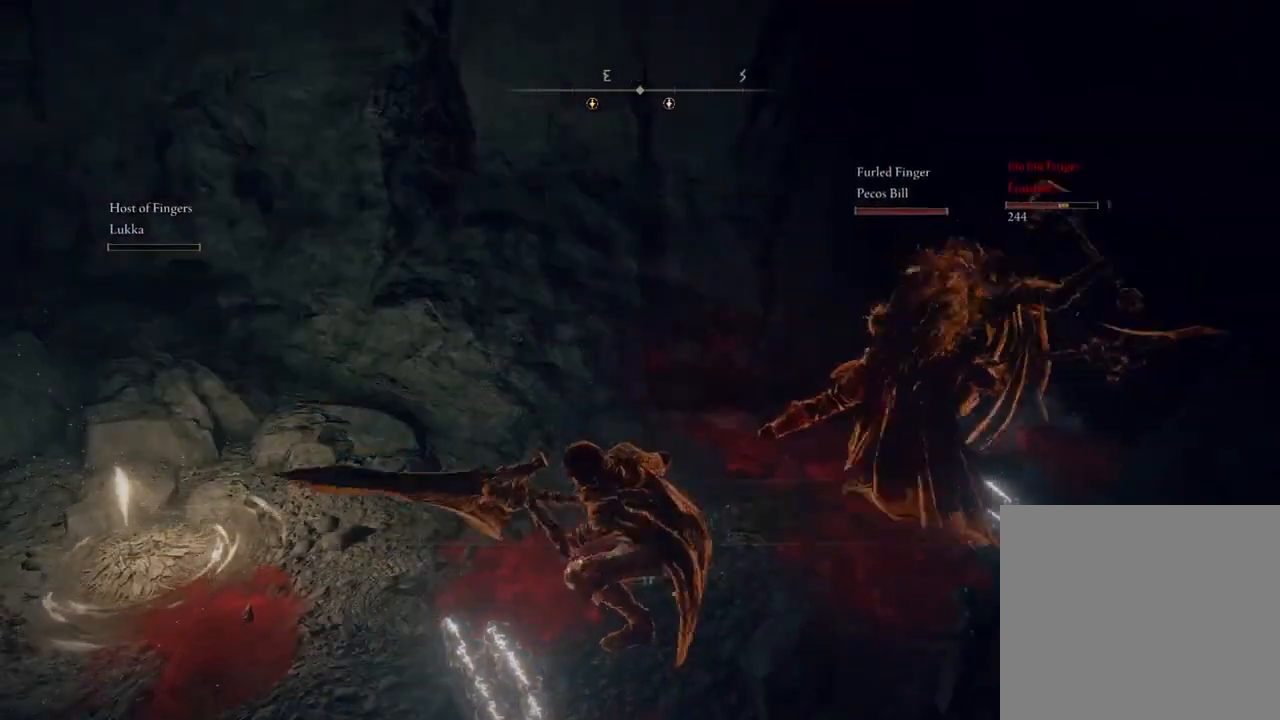
{"buttons": [], "left_stick": "center", "right_stick": "center", "events": [[267, "right_stick", "right"], [433, "right_stick", "center"]]}